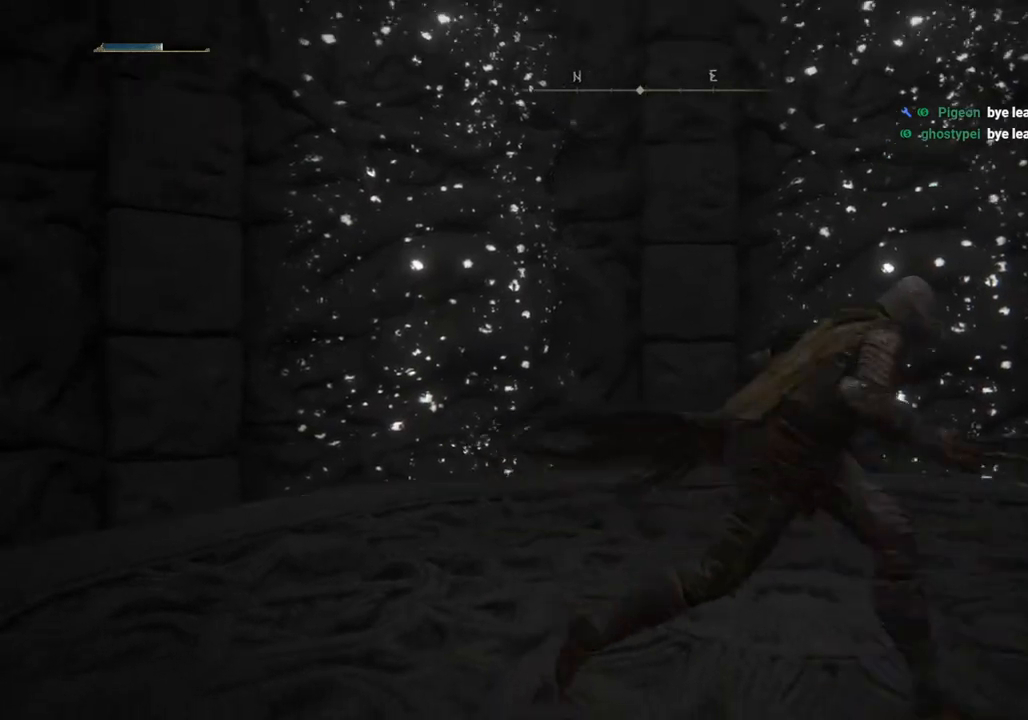
Gameplay with a controller (PlayStation layout); each line is a JSON object with the inputs held at the frame after it. "events" lists button and stick changes between this image and that frame as [ms after this image, input, new state], when the widget could be followed in between. Not read: L1.
{"buttons": ["CIRCLE"], "left_stick": "up", "right_stick": "center", "events": [[83, "left_stick", "up-right"], [367, "left_stick", "up"]]}
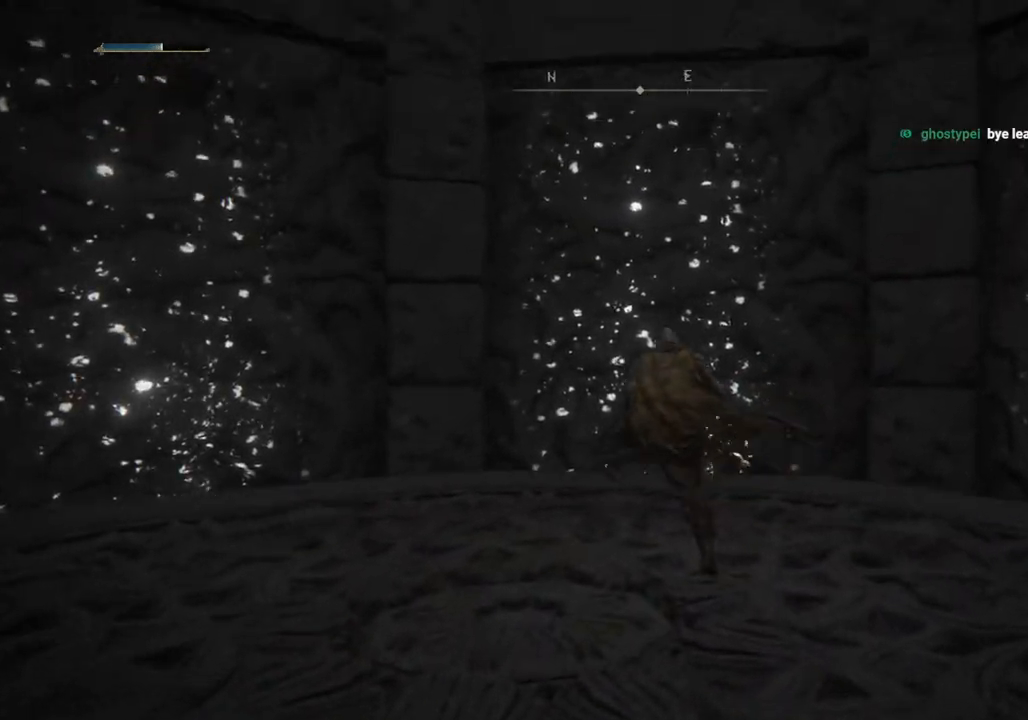
{"buttons": [], "left_stick": "down-left", "right_stick": "center", "events": [[100, "left_stick", "up-left"], [117, "CIRCLE", "up"], [250, "left_stick", "left"], [383, "left_stick", "down-left"]]}
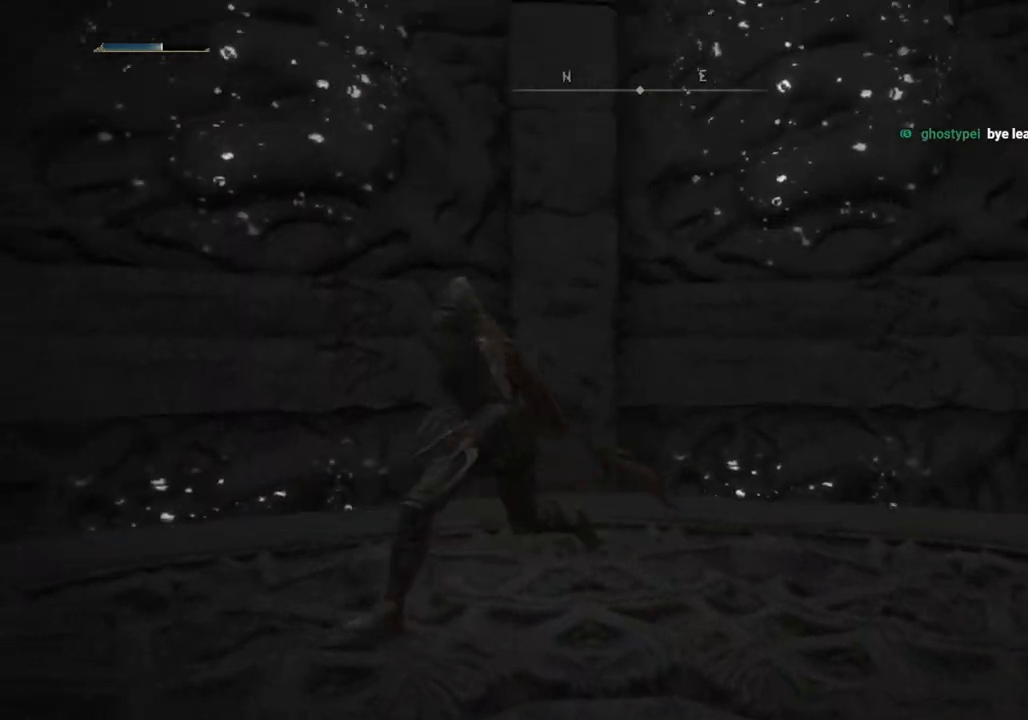
{"buttons": [], "left_stick": "down-right", "right_stick": "right", "events": [[17, "right_stick", "right"], [383, "left_stick", "down"], [483, "left_stick", "down-right"]]}
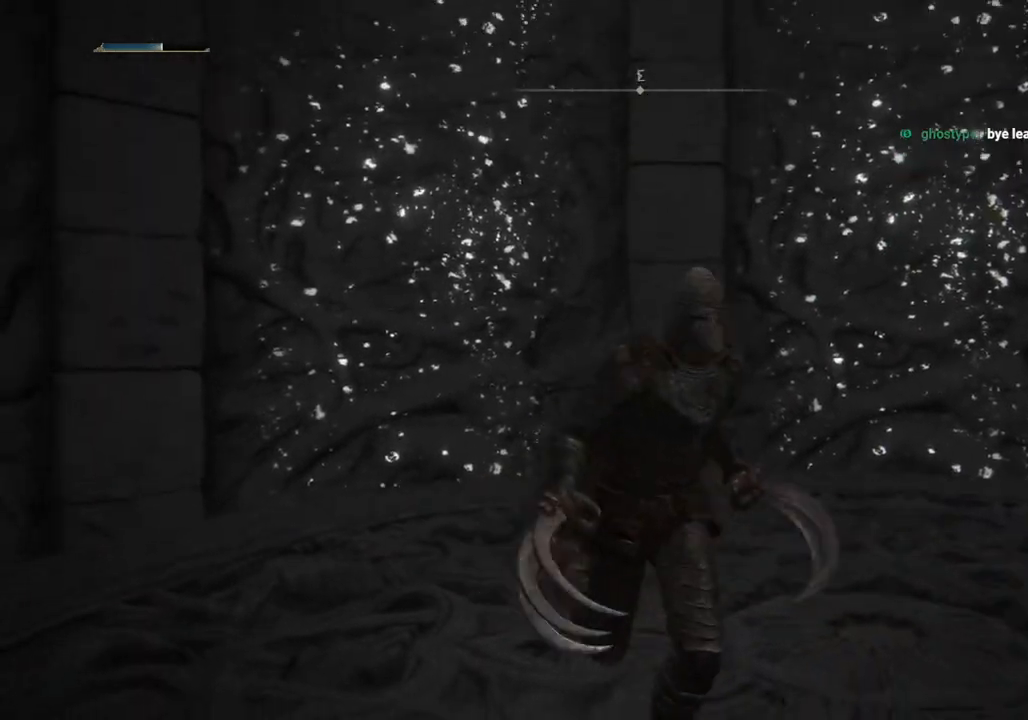
{"buttons": [], "left_stick": "up-right", "right_stick": "left", "events": [[100, "right_stick", "center"], [283, "left_stick", "up-right"], [417, "right_stick", "left"]]}
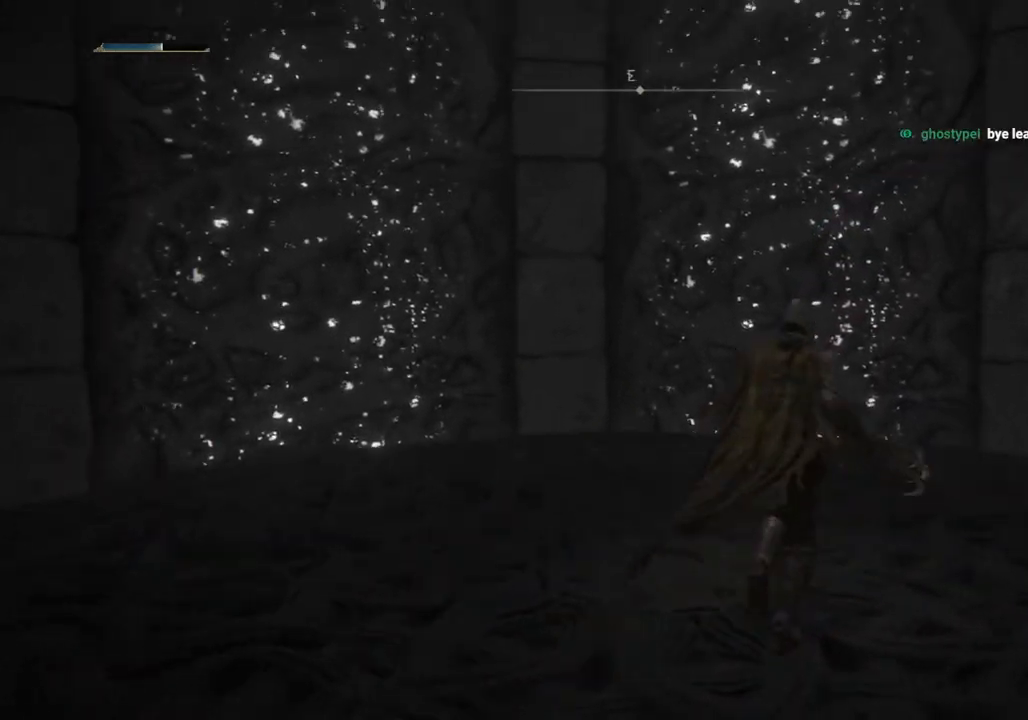
{"buttons": [], "left_stick": "up", "right_stick": "center", "events": [[367, "left_stick", "up"], [383, "right_stick", "center"]]}
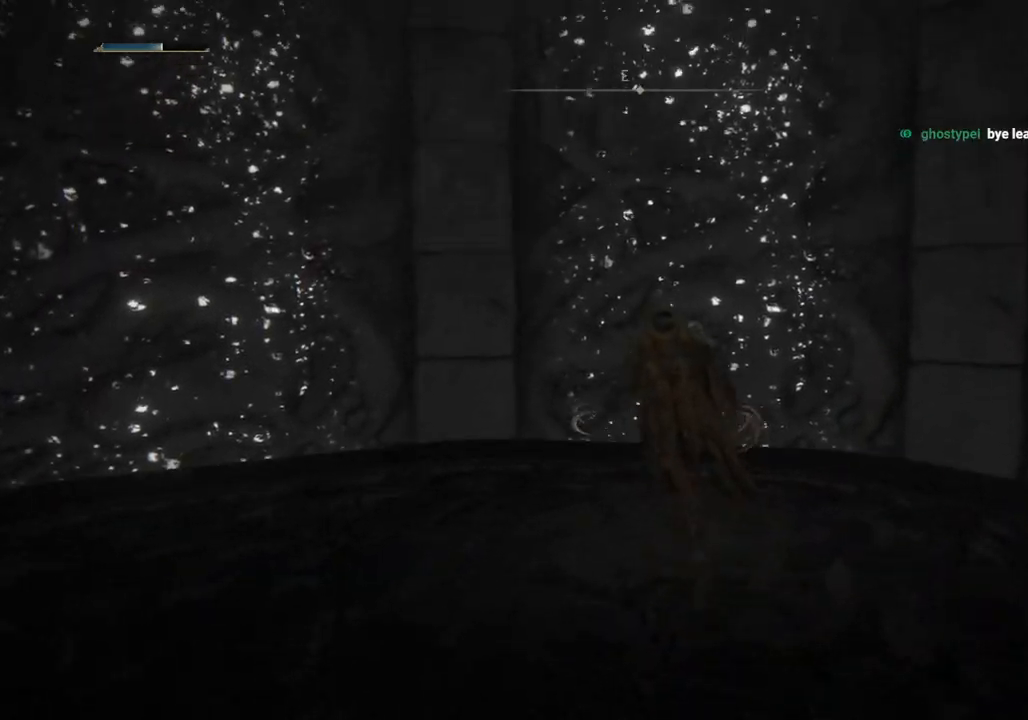
{"buttons": ["CIRCLE"], "left_stick": "down-left", "right_stick": "center", "events": [[33, "left_stick", "up-left"], [150, "left_stick", "left"], [267, "left_stick", "down-left"], [433, "CIRCLE", "down"]]}
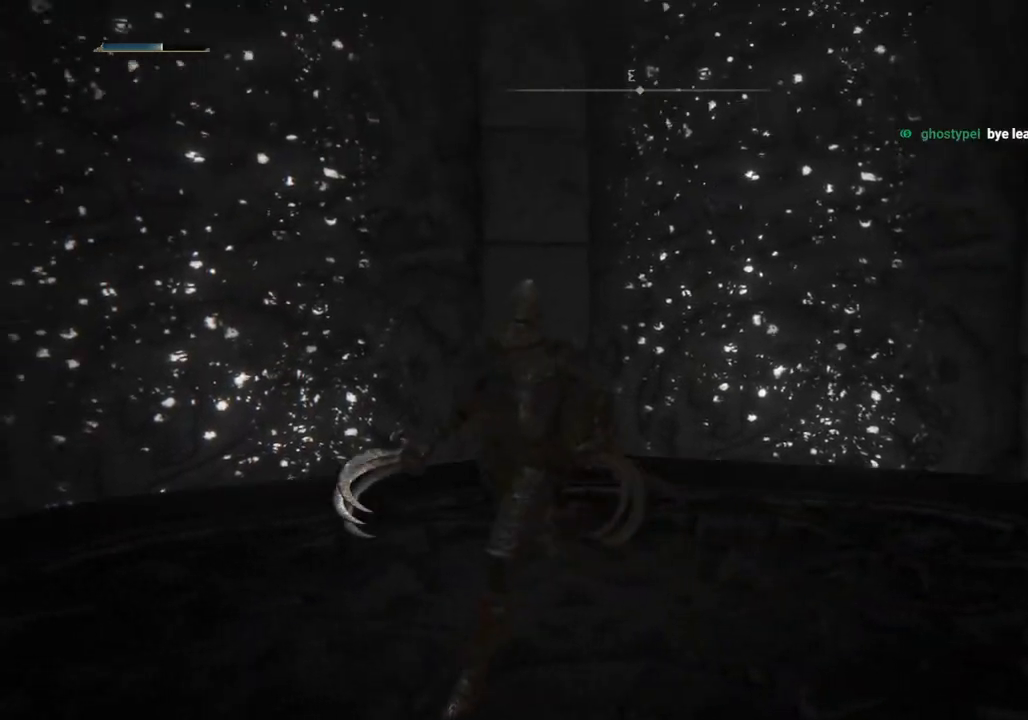
{"buttons": ["CIRCLE"], "left_stick": "down-right", "right_stick": "center", "events": [[433, "left_stick", "down-right"]]}
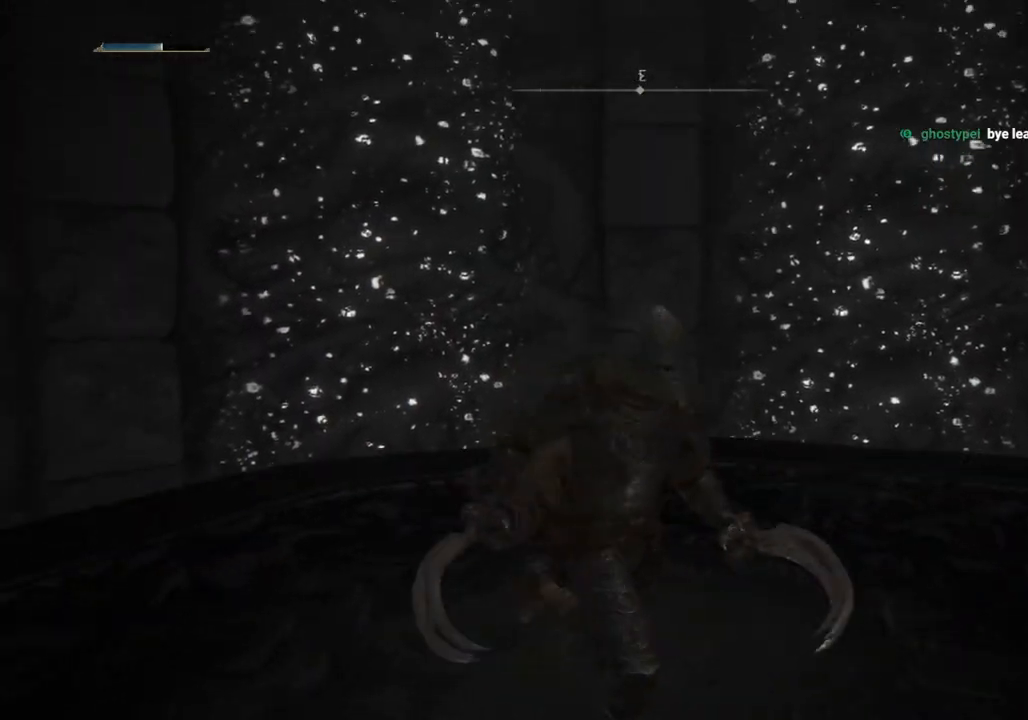
{"buttons": ["CIRCLE"], "left_stick": "up", "right_stick": "center", "events": [[150, "left_stick", "right"], [250, "left_stick", "up-right"], [433, "left_stick", "up"]]}
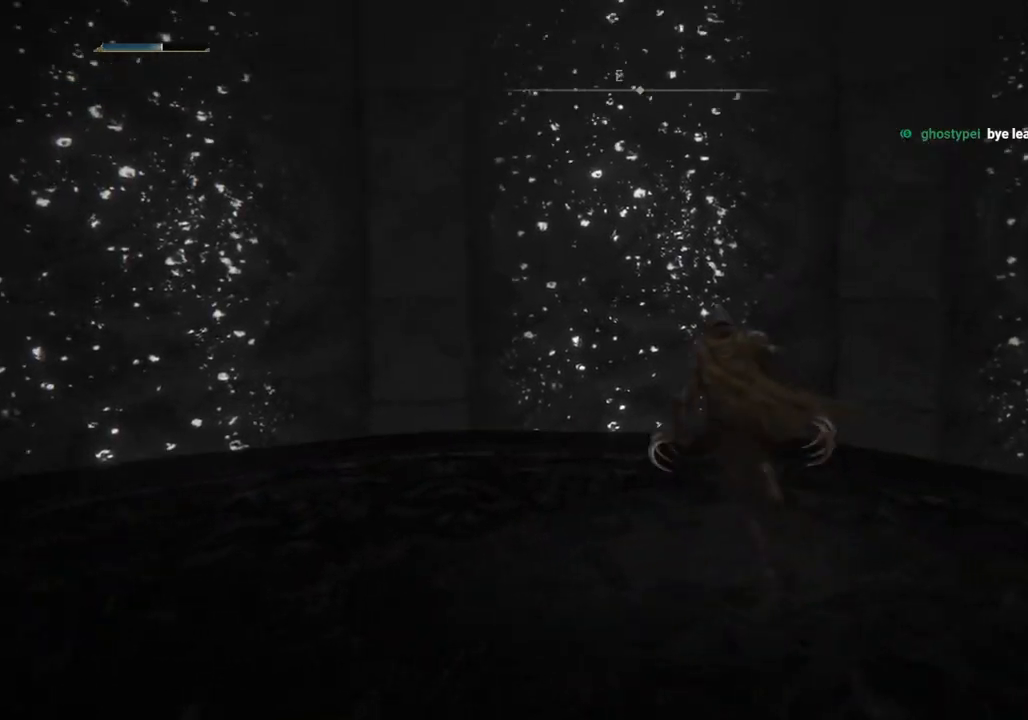
{"buttons": [], "left_stick": "down-left", "right_stick": "center", "events": [[100, "left_stick", "left"], [217, "CIRCLE", "up"], [367, "left_stick", "down-left"]]}
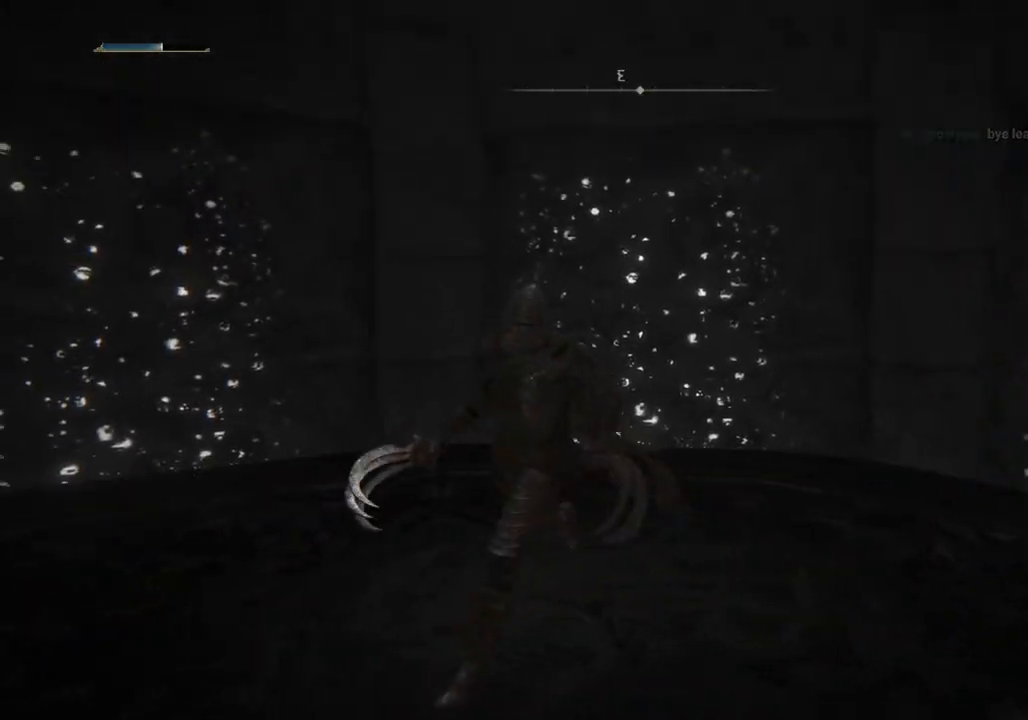
{"buttons": [], "left_stick": "center", "right_stick": "left", "events": [[17, "left_stick", "center"], [417, "right_stick", "left"]]}
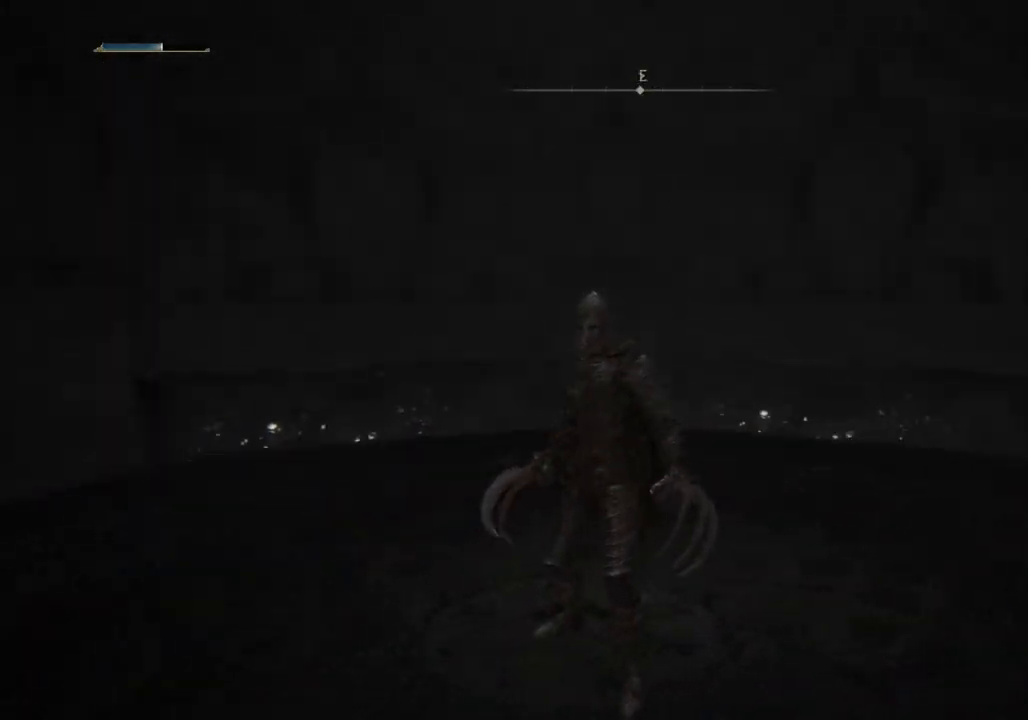
{"buttons": [], "left_stick": "up", "right_stick": "left", "events": [[167, "left_stick", "left"], [217, "left_stick", "up-left"], [500, "left_stick", "up"]]}
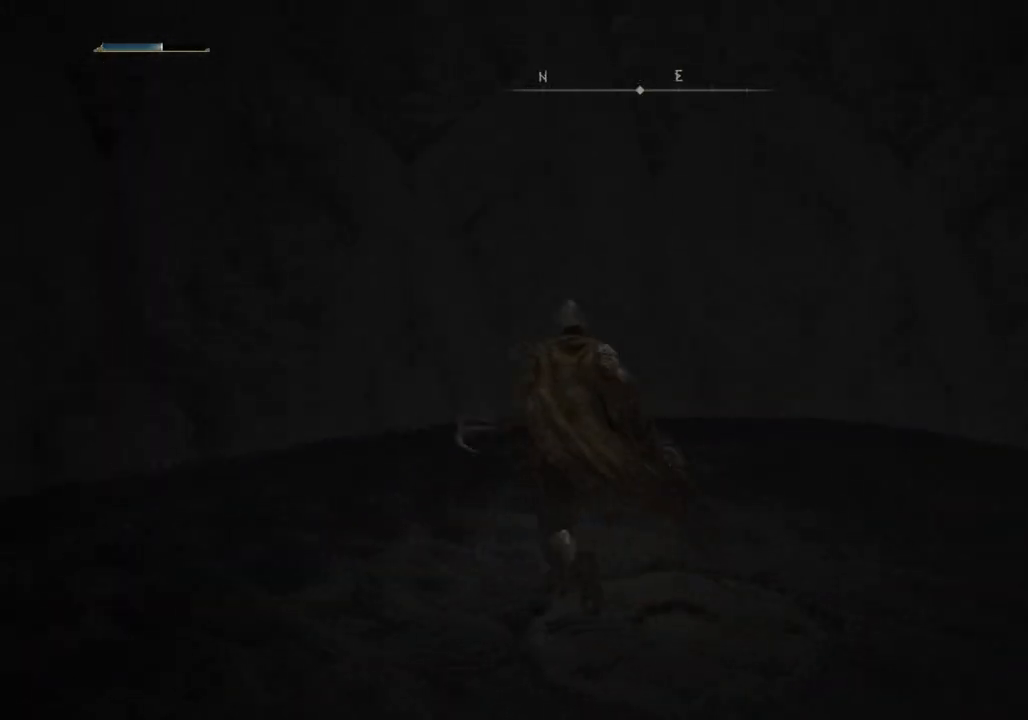
{"buttons": [], "left_stick": "up", "right_stick": "center", "events": [[183, "right_stick", "center"], [350, "left_stick", "up-right"], [450, "left_stick", "up"]]}
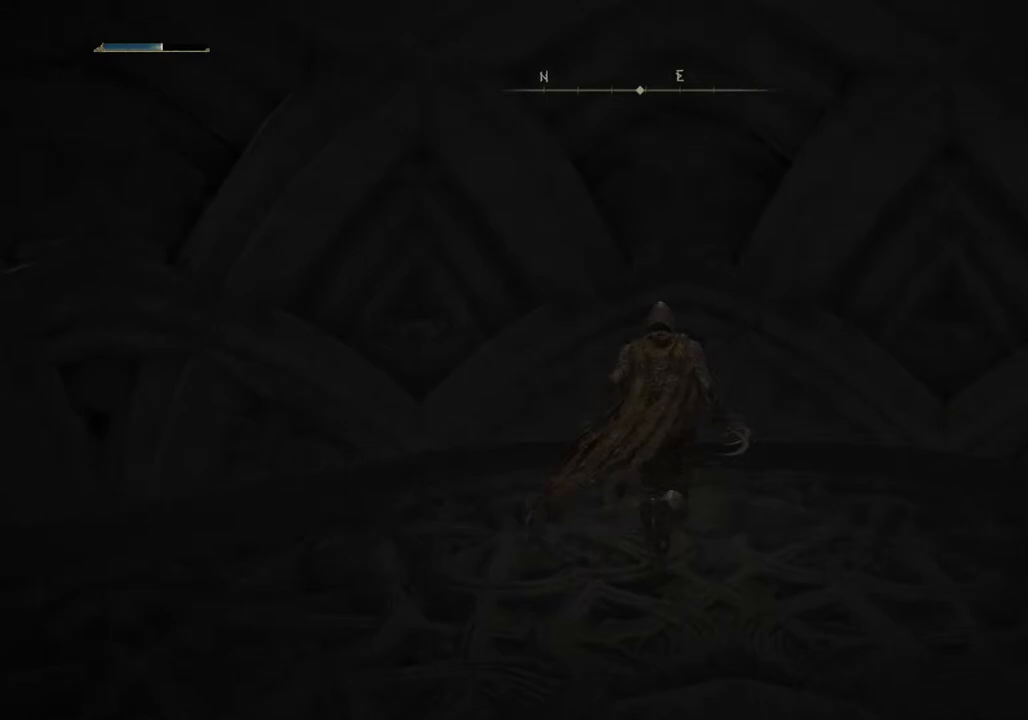
{"buttons": [], "left_stick": "down-left", "right_stick": "center", "events": [[50, "left_stick", "up-left"], [217, "left_stick", "left"], [383, "left_stick", "down-left"]]}
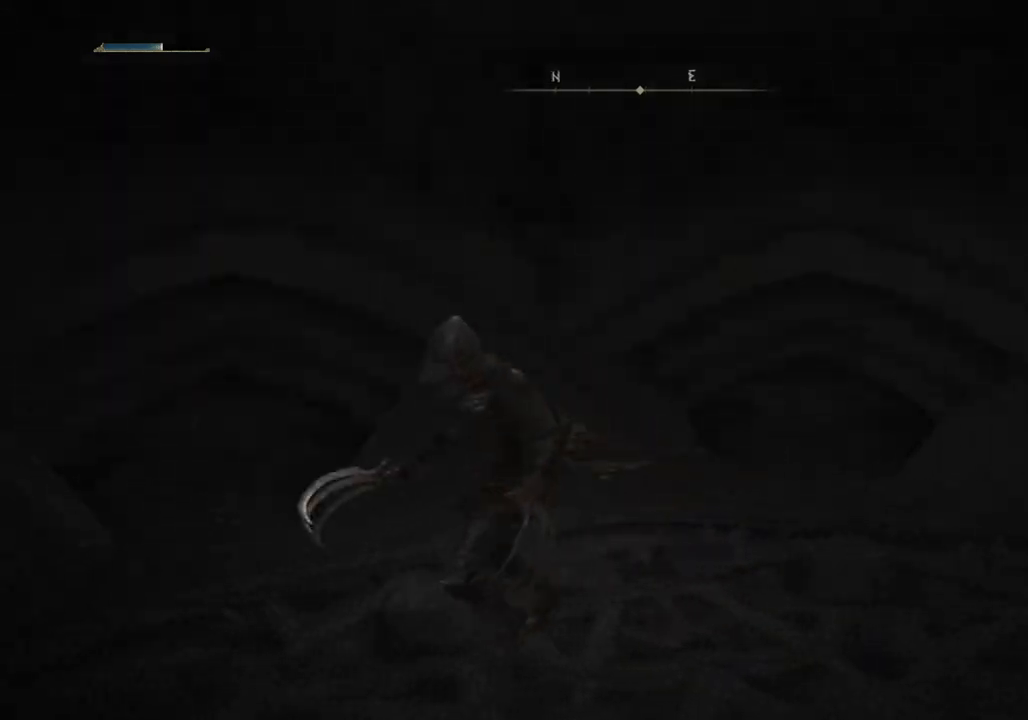
{"buttons": [], "left_stick": "center", "right_stick": "center", "events": [[150, "right_stick", "right"], [417, "left_stick", "center"], [433, "right_stick", "center"]]}
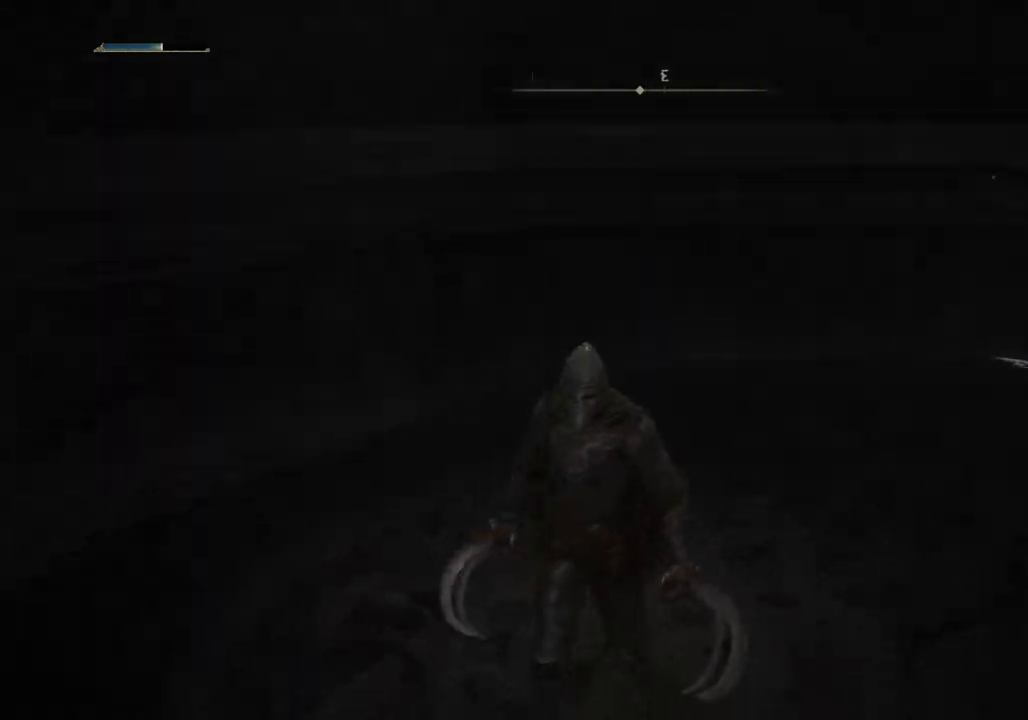
{"buttons": ["CIRCLE"], "left_stick": "up", "right_stick": "center", "events": [[50, "left_stick", "up-right"], [100, "CIRCLE", "down"], [367, "left_stick", "up"]]}
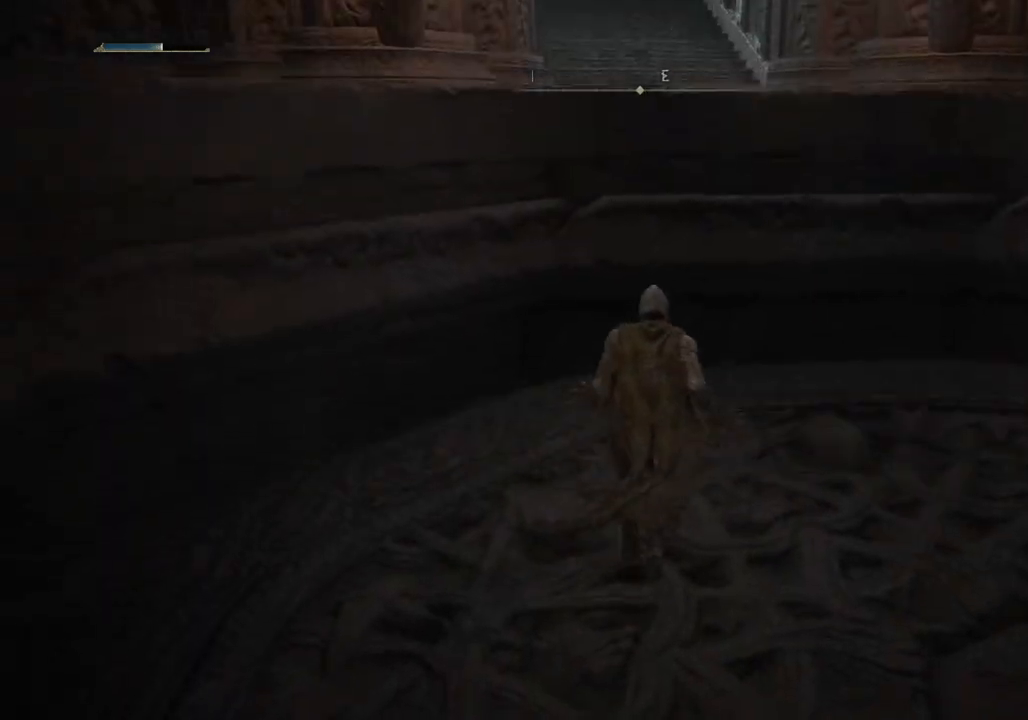
{"buttons": ["CIRCLE"], "left_stick": "up", "right_stick": "center", "events": [[250, "CROSS", "down"], [450, "CROSS", "up"]]}
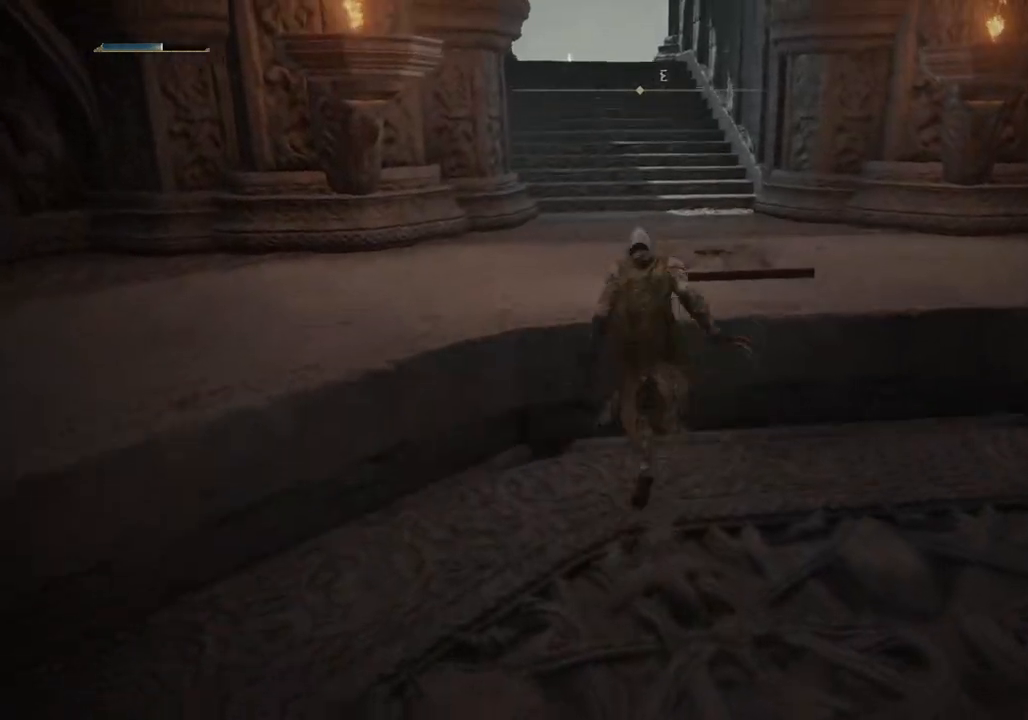
{"buttons": ["CIRCLE"], "left_stick": "up", "right_stick": "center", "events": []}
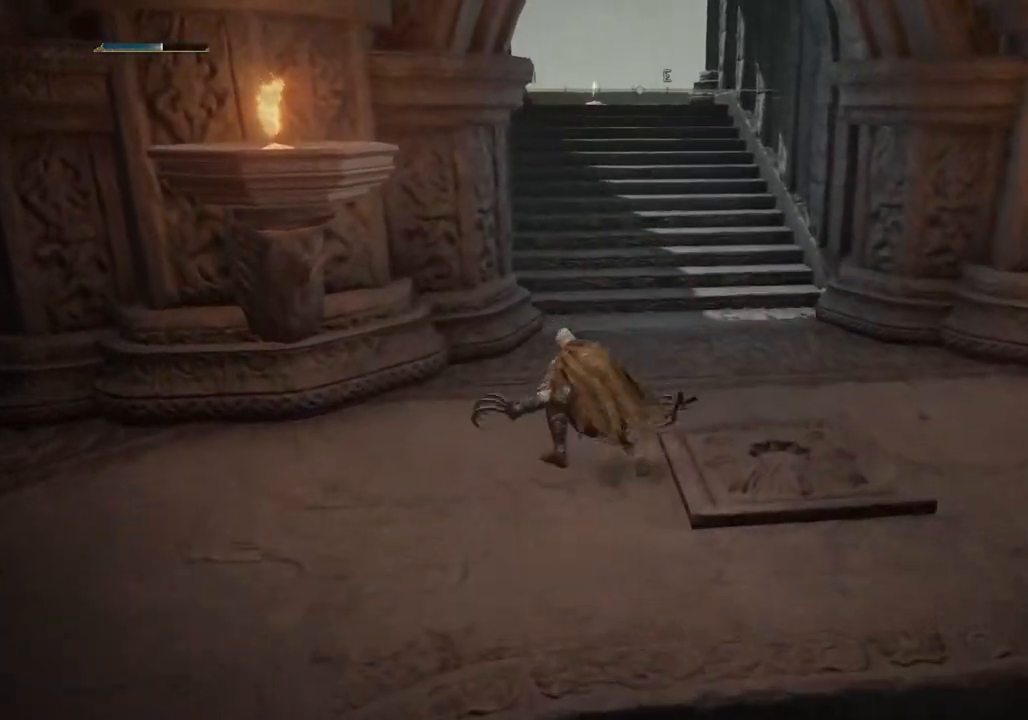
{"buttons": ["CIRCLE"], "left_stick": "up", "right_stick": "center", "events": []}
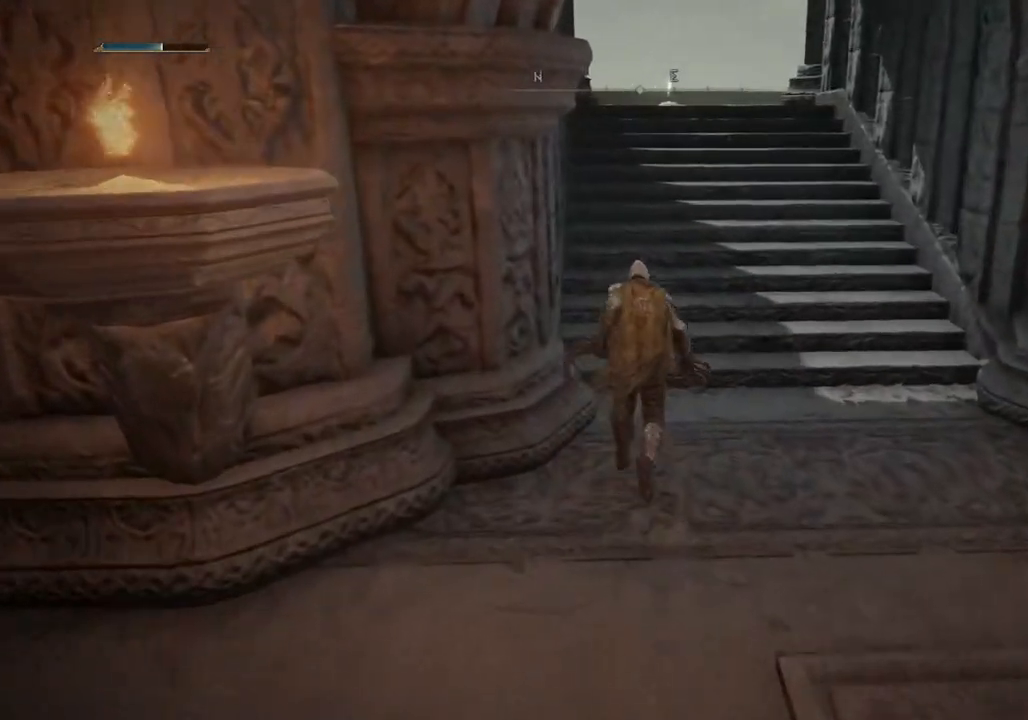
{"buttons": ["CIRCLE"], "left_stick": "up", "right_stick": "center", "events": []}
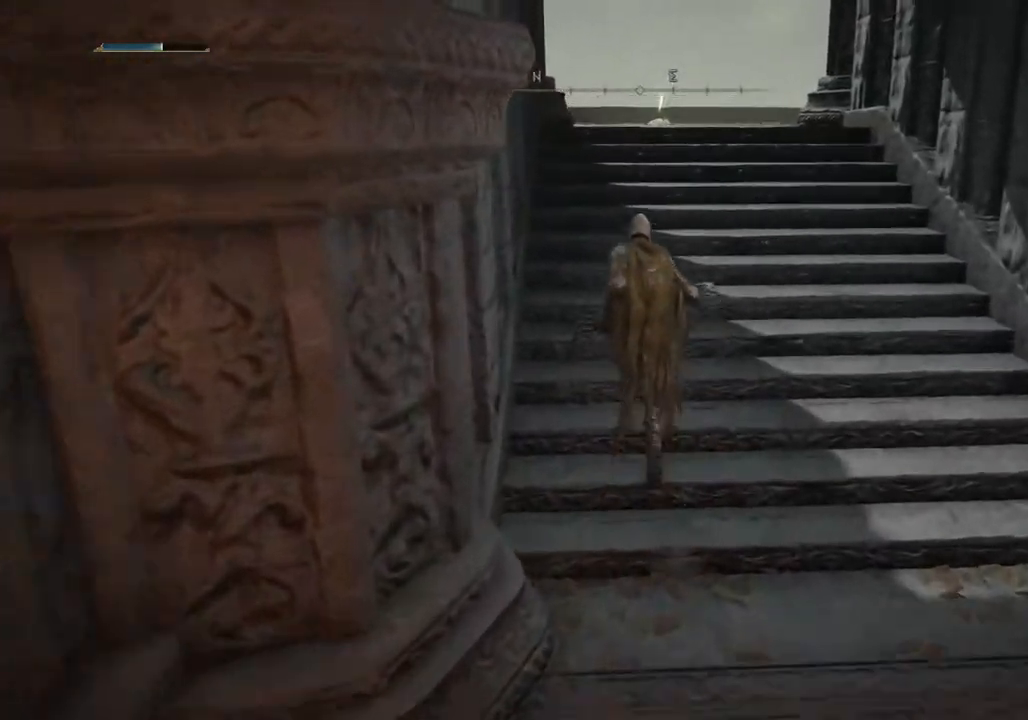
{"buttons": ["CIRCLE"], "left_stick": "up", "right_stick": "center", "events": []}
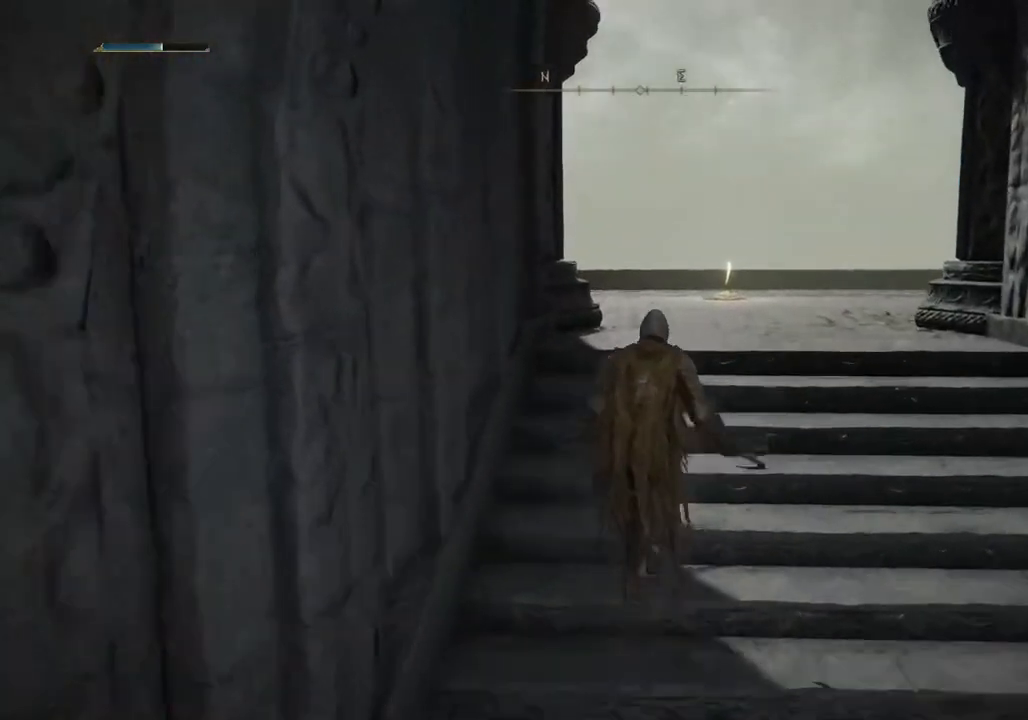
{"buttons": ["CIRCLE"], "left_stick": "up", "right_stick": "center", "events": []}
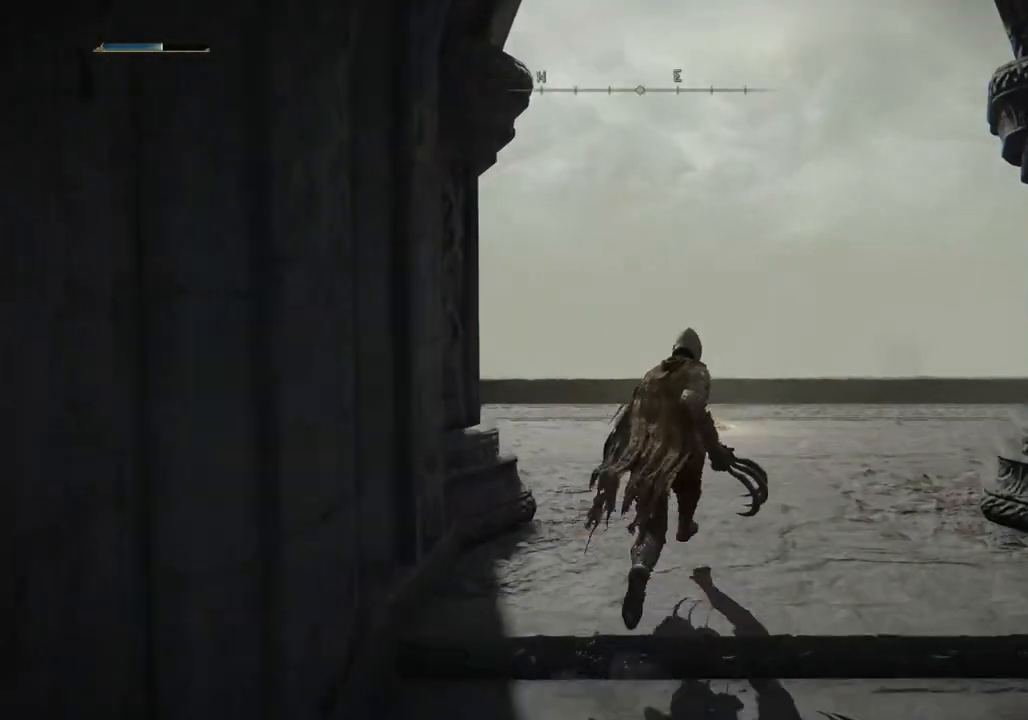
{"buttons": ["CIRCLE", "TRIANGLE"], "left_stick": "up", "right_stick": "center", "events": [[467, "TRIANGLE", "down"]]}
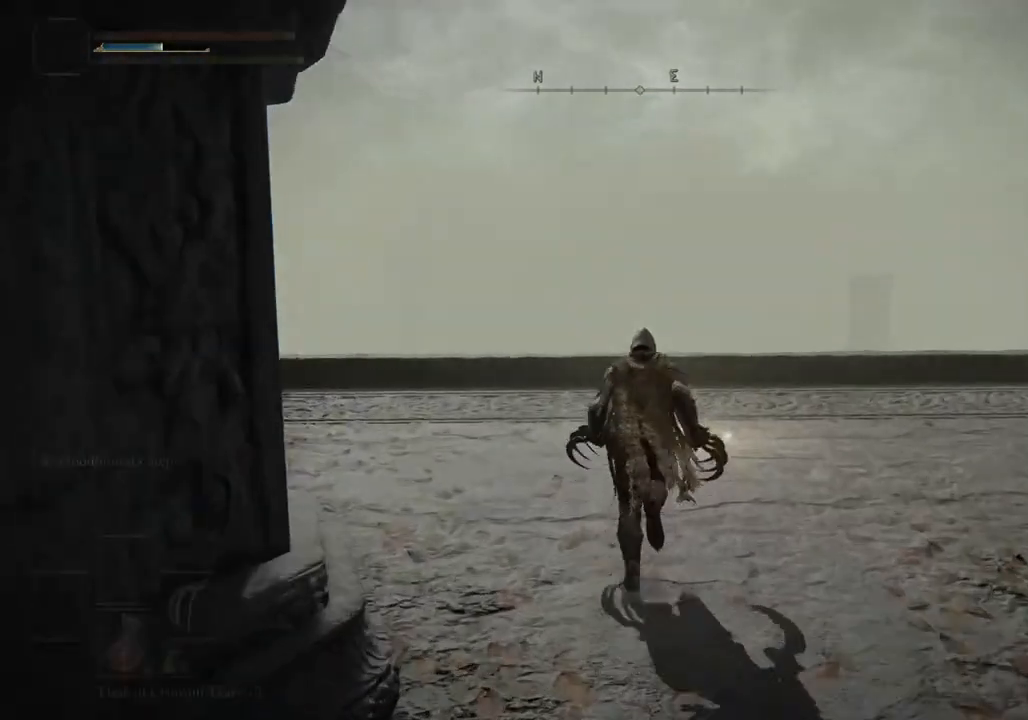
{"buttons": ["CIRCLE"], "left_stick": "up", "right_stick": "center", "events": [[67, "TRIANGLE", "up"], [200, "TRIANGLE", "down"], [300, "TRIANGLE", "up"], [383, "TRIANGLE", "down"], [467, "TRIANGLE", "up"]]}
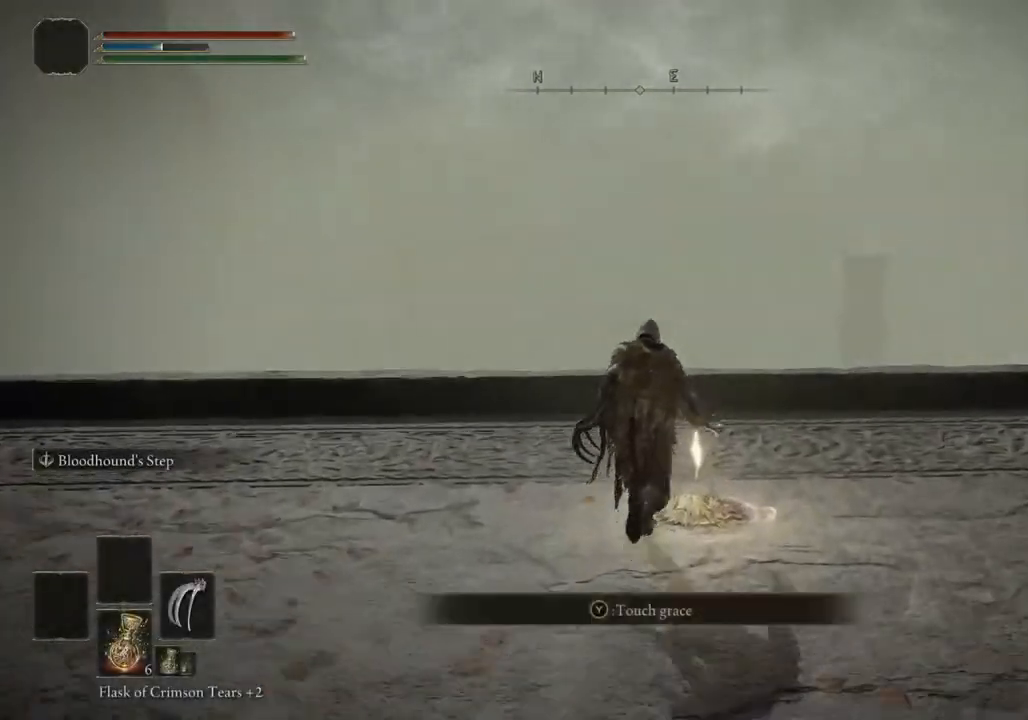
{"buttons": [], "left_stick": "up-right", "right_stick": "center", "events": [[67, "TRIANGLE", "down"], [167, "TRIANGLE", "up"], [183, "CIRCLE", "up"], [233, "left_stick", "up-right"], [333, "left_stick", "center"], [500, "left_stick", "up-right"]]}
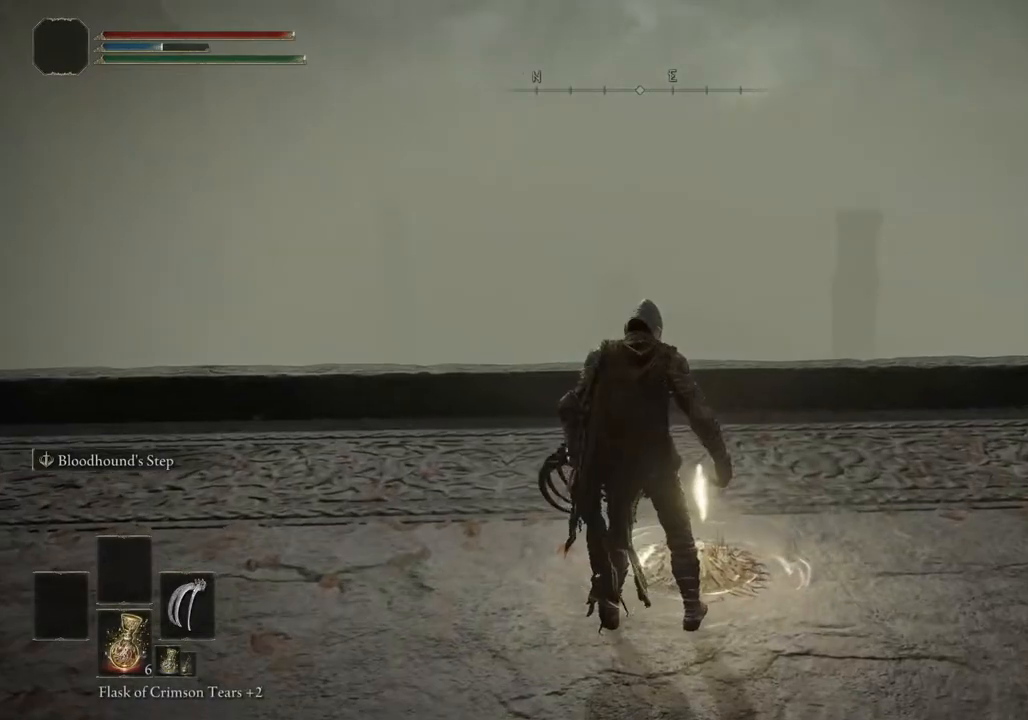
{"buttons": [], "left_stick": "center", "right_stick": "right", "events": [[167, "left_stick", "center"], [233, "right_stick", "right"]]}
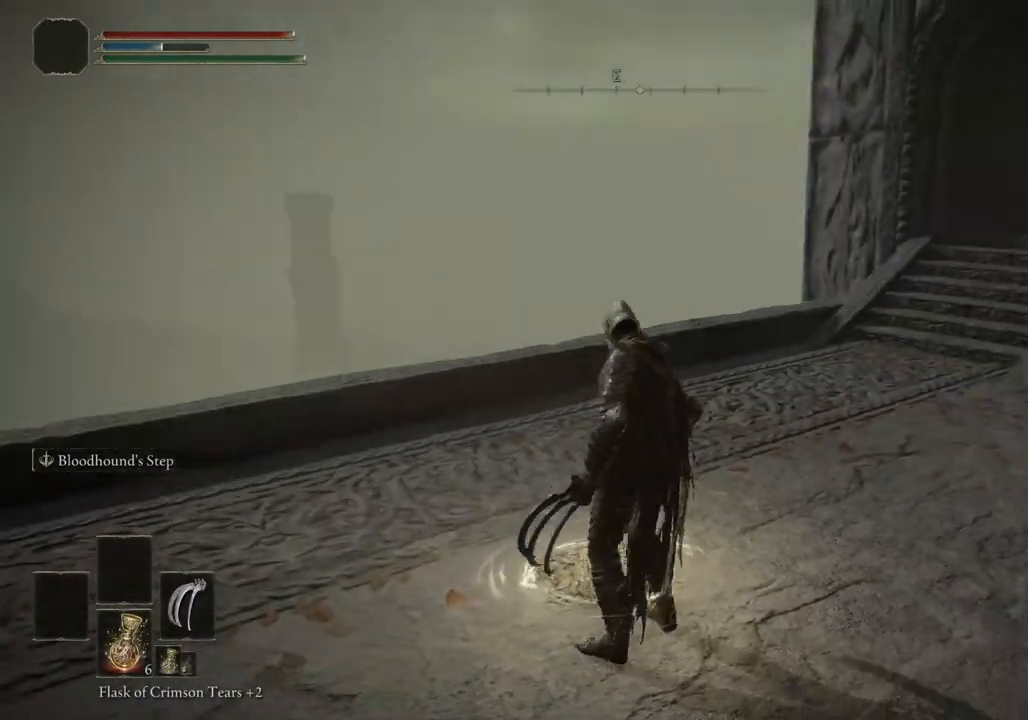
{"buttons": [], "left_stick": "center", "right_stick": "center", "events": [[167, "right_stick", "center"]]}
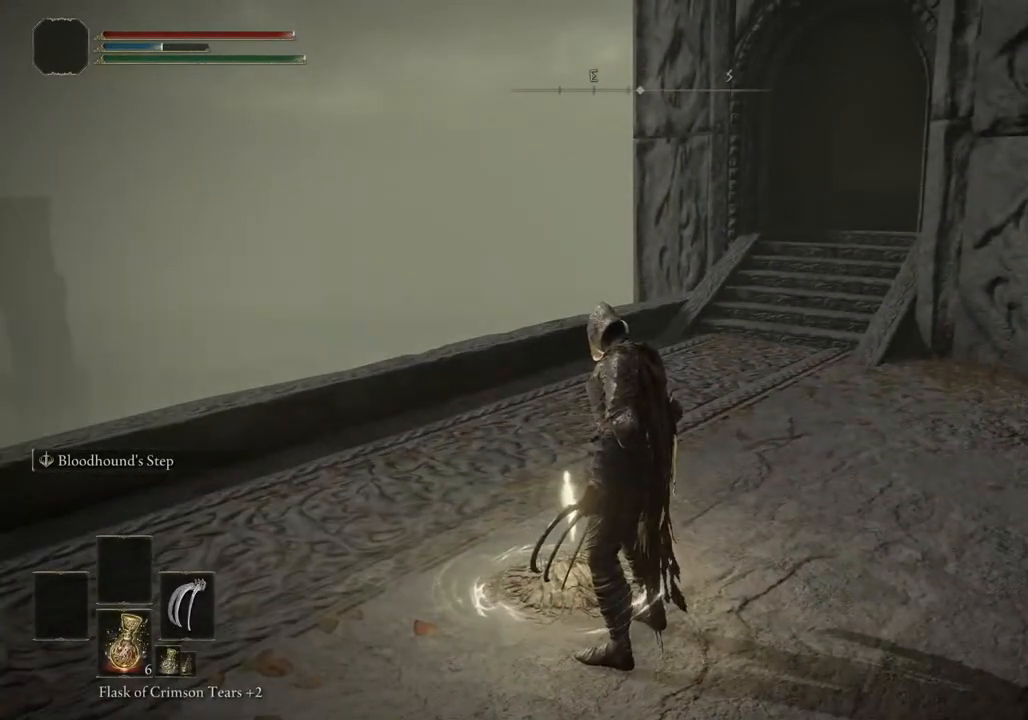
{"buttons": ["CIRCLE"], "left_stick": "up", "right_stick": "center", "events": [[67, "left_stick", "up"], [233, "CIRCLE", "down"]]}
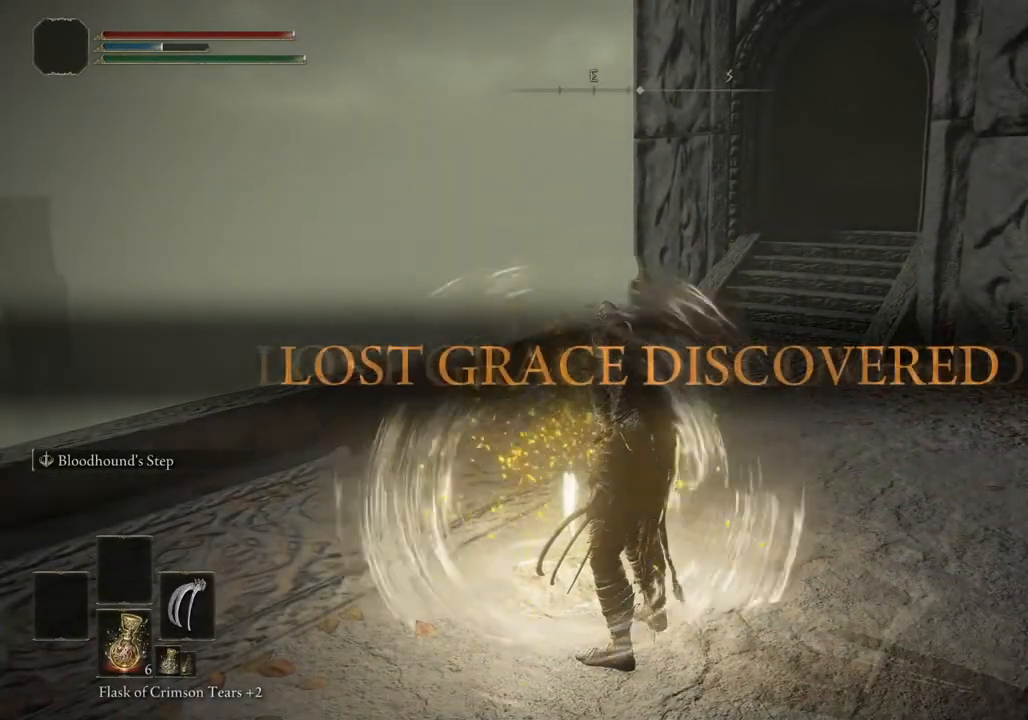
{"buttons": ["CIRCLE"], "left_stick": "up", "right_stick": "center", "events": []}
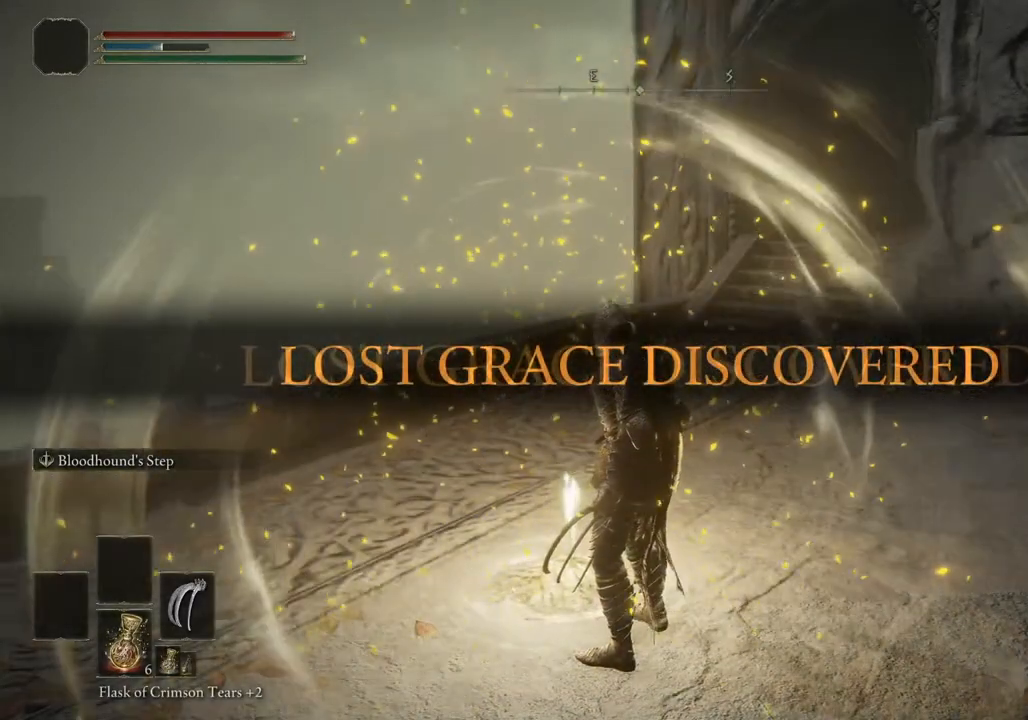
{"buttons": ["CIRCLE"], "left_stick": "up", "right_stick": "center", "events": []}